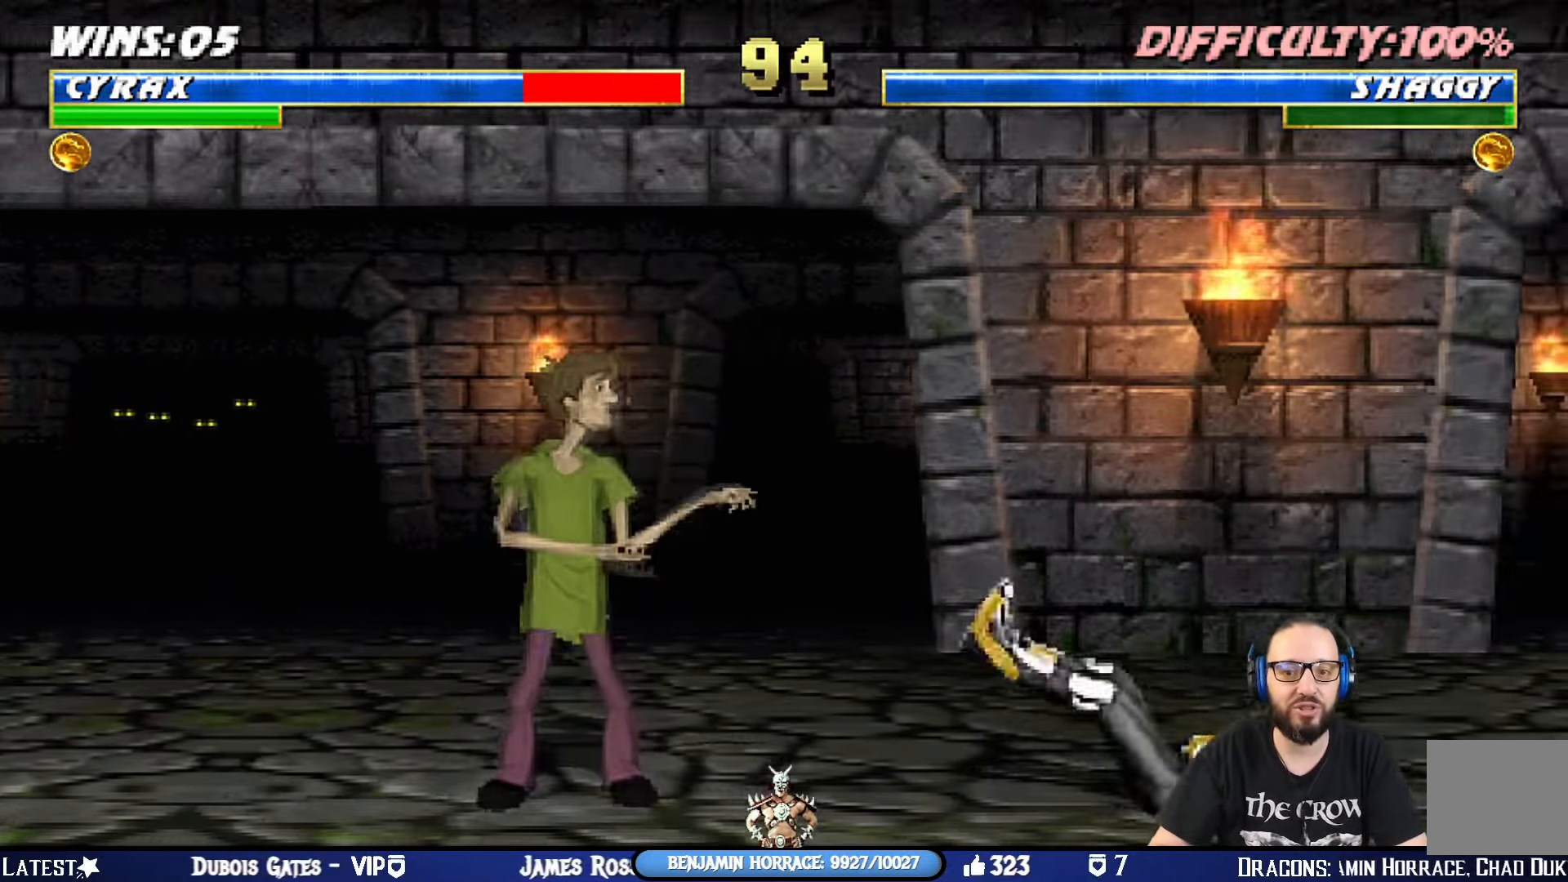
Gameplay with a controller (PlayStation layout); each line is a JSON object with the inputs held at the frame after it. "events" lists button and stick changes between this image and that frame as [ms after this image, input, new state], when the widget could be followed in between.
{"buttons": ["L1", "DPAD_UP", "DPAD_RIGHT"], "left_stick": "center", "right_stick": "center", "events": [[83, "R1", "up"], [100, "DPAD_DOWN", "up"], [117, "DPAD_RIGHT", "up"], [133, "L1", "up"], [167, "L1", "down"], [183, "DPAD_RIGHT", "down"], [183, "DPAD_UP", "down"], [350, "TRIANGLE", "down"], [451, "TRIANGLE", "up"]]}
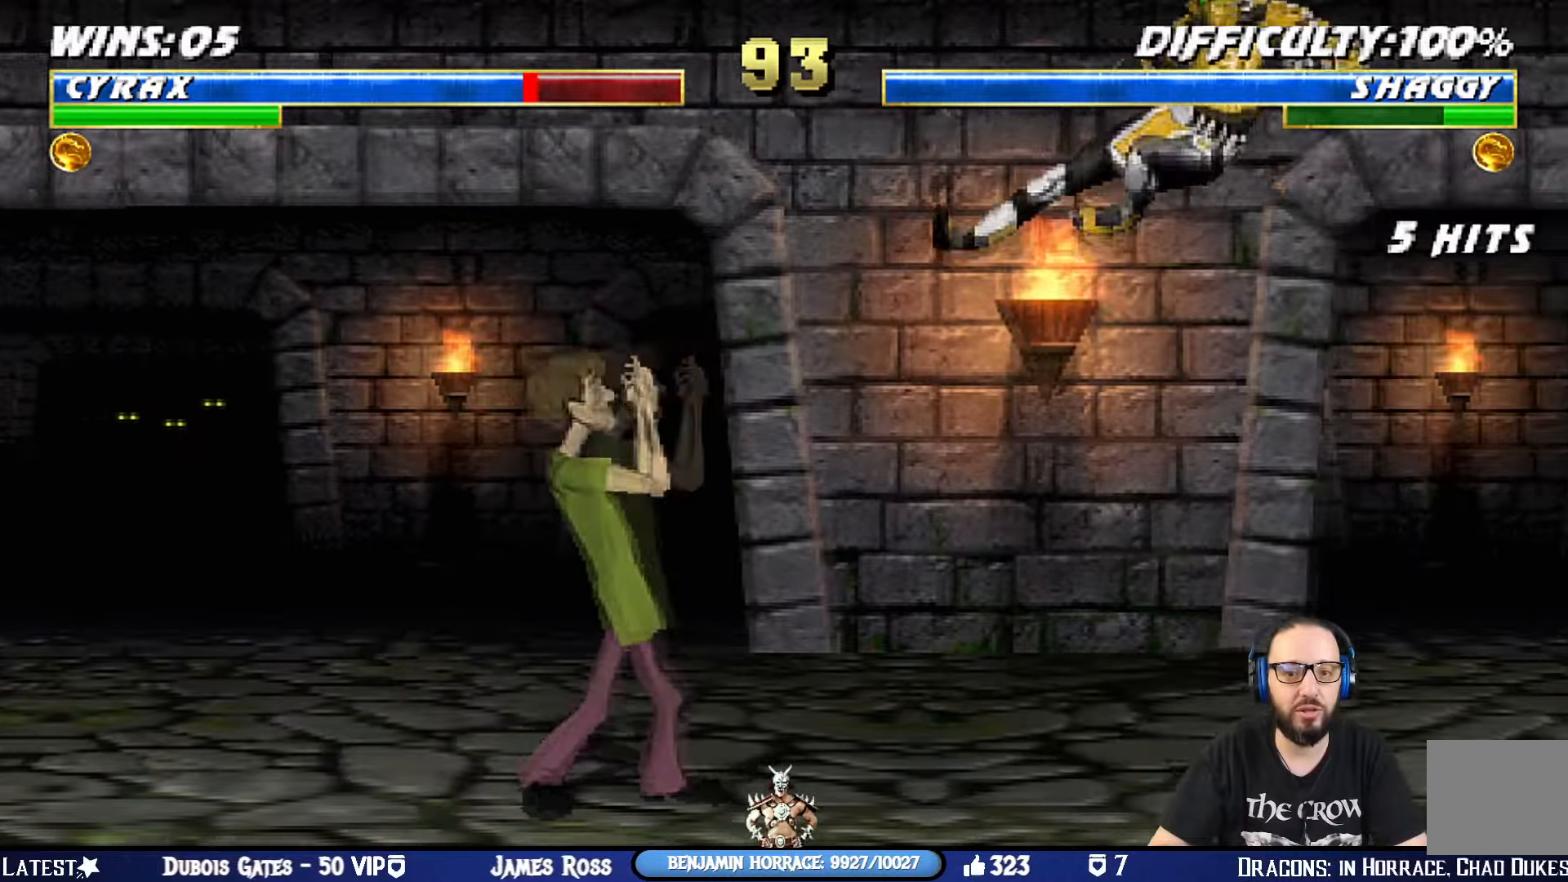
{"buttons": [], "left_stick": "center", "right_stick": "center", "events": [[16, "TRIANGLE", "down"], [66, "DPAD_UP", "up"], [100, "DPAD_RIGHT", "up"], [100, "L1", "up"], [183, "TRIANGLE", "up"], [216, "DPAD_RIGHT", "down"], [467, "DPAD_RIGHT", "up"]]}
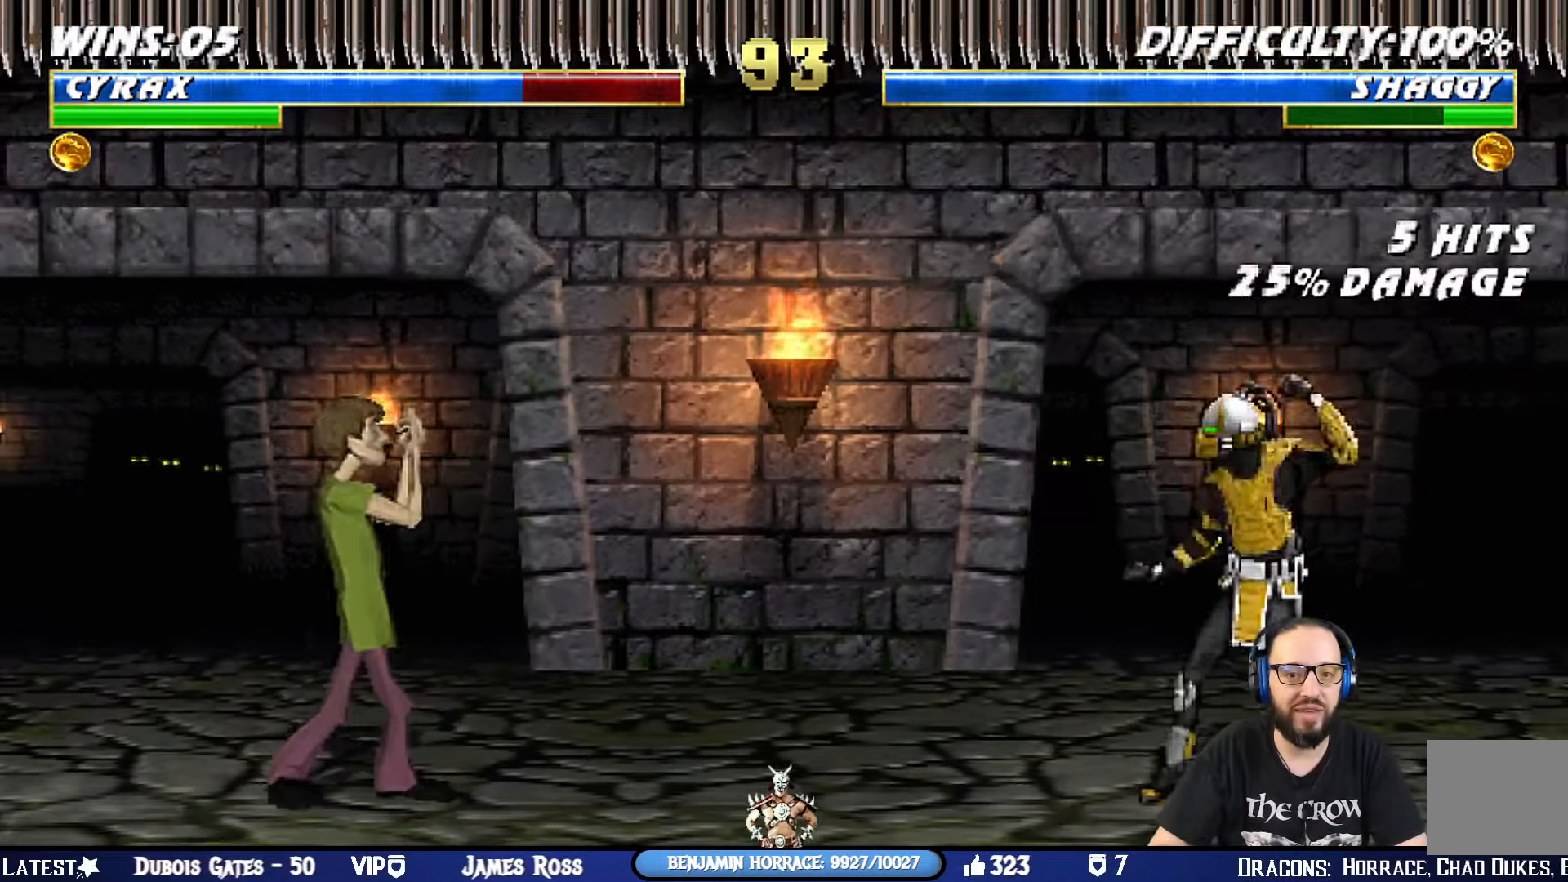
{"buttons": ["L1", "DPAD_UP", "DPAD_LEFT"], "left_stick": "center", "right_stick": "center", "events": [[150, "L1", "down"], [167, "DPAD_LEFT", "down"], [184, "DPAD_UP", "down"]]}
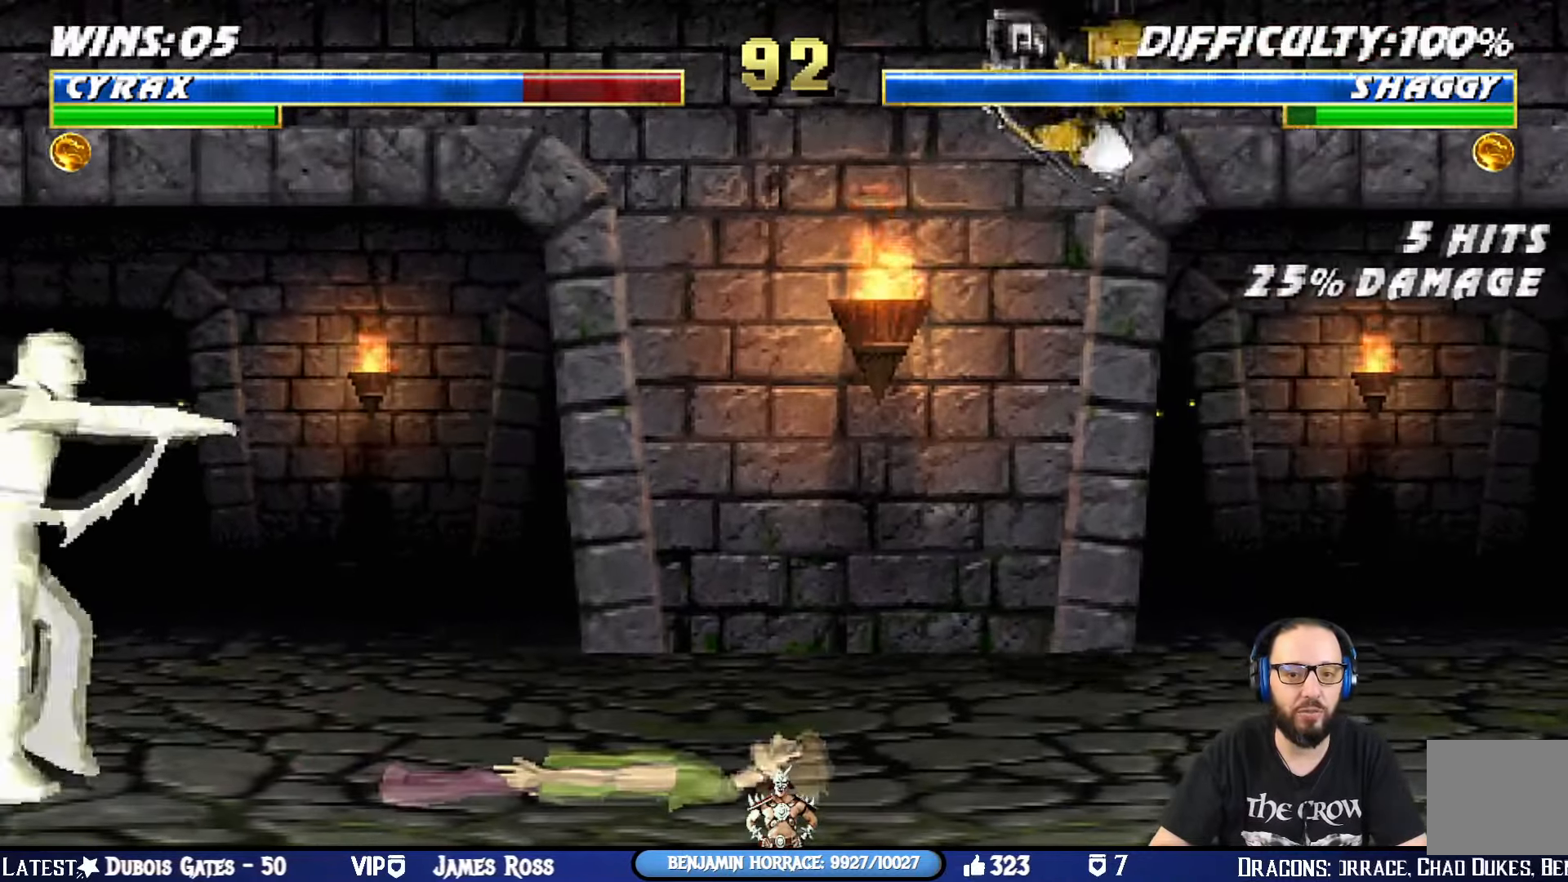
{"buttons": ["L1", "DPAD_UP", "DPAD_RIGHT"], "left_stick": "center", "right_stick": "center", "events": [[33, "CIRCLE", "down"], [100, "DPAD_LEFT", "up"], [116, "DPAD_UP", "up"], [150, "L1", "up"], [383, "CIRCLE", "up"], [383, "DPAD_RIGHT", "down"], [400, "DPAD_UP", "down"], [400, "L1", "down"]]}
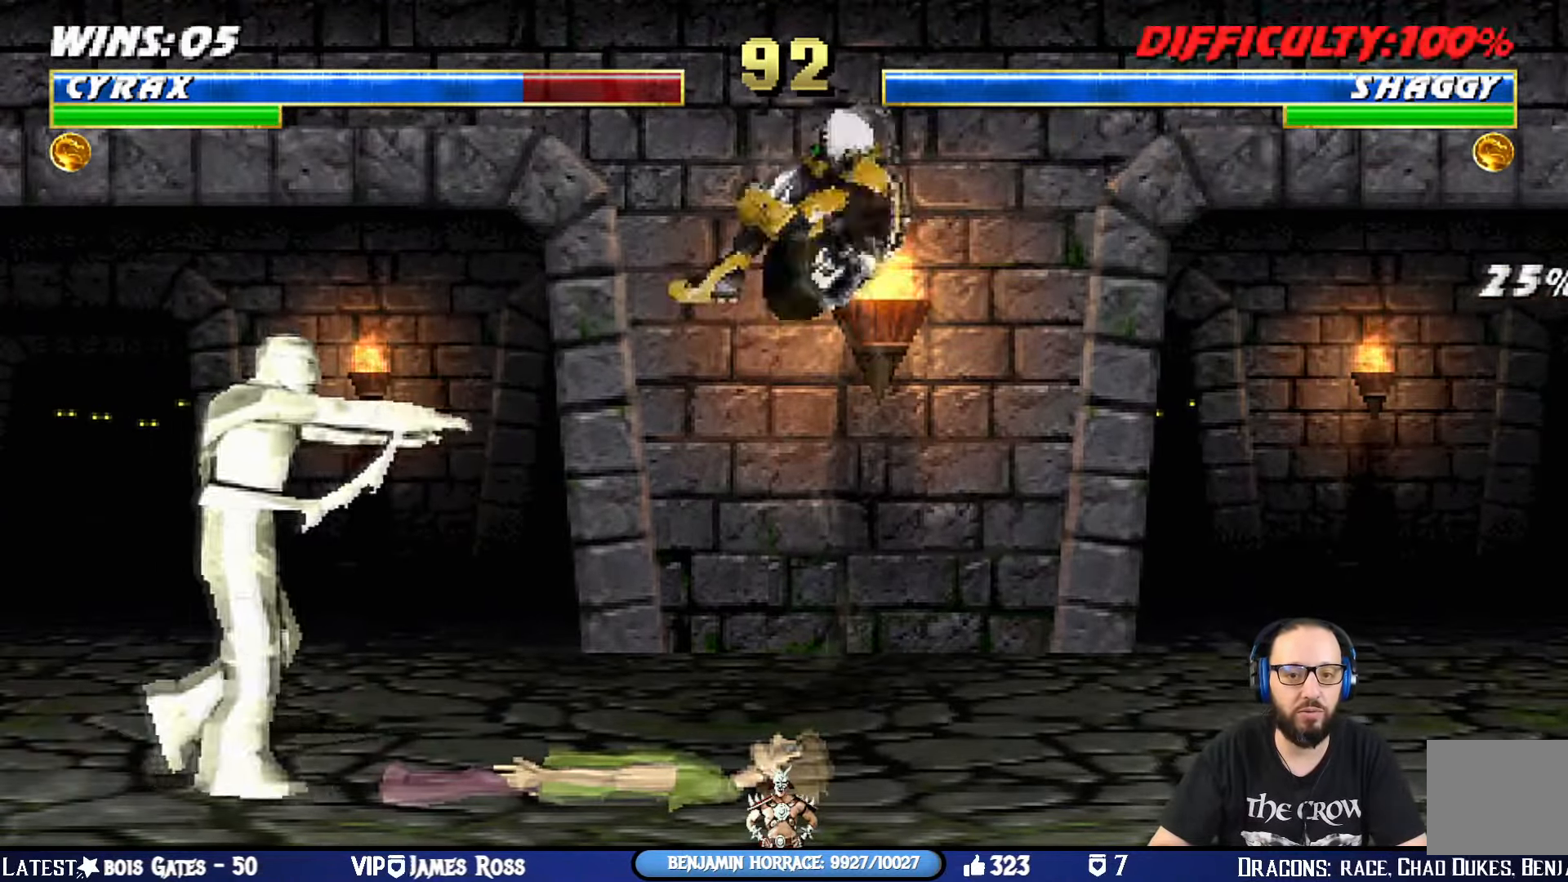
{"buttons": ["DPAD_RIGHT"], "left_stick": "center", "right_stick": "center", "events": [[33, "CIRCLE", "down"], [167, "CIRCLE", "up"], [217, "CIRCLE", "down"], [267, "L1", "up"], [300, "DPAD_UP", "up"], [384, "CIRCLE", "up"]]}
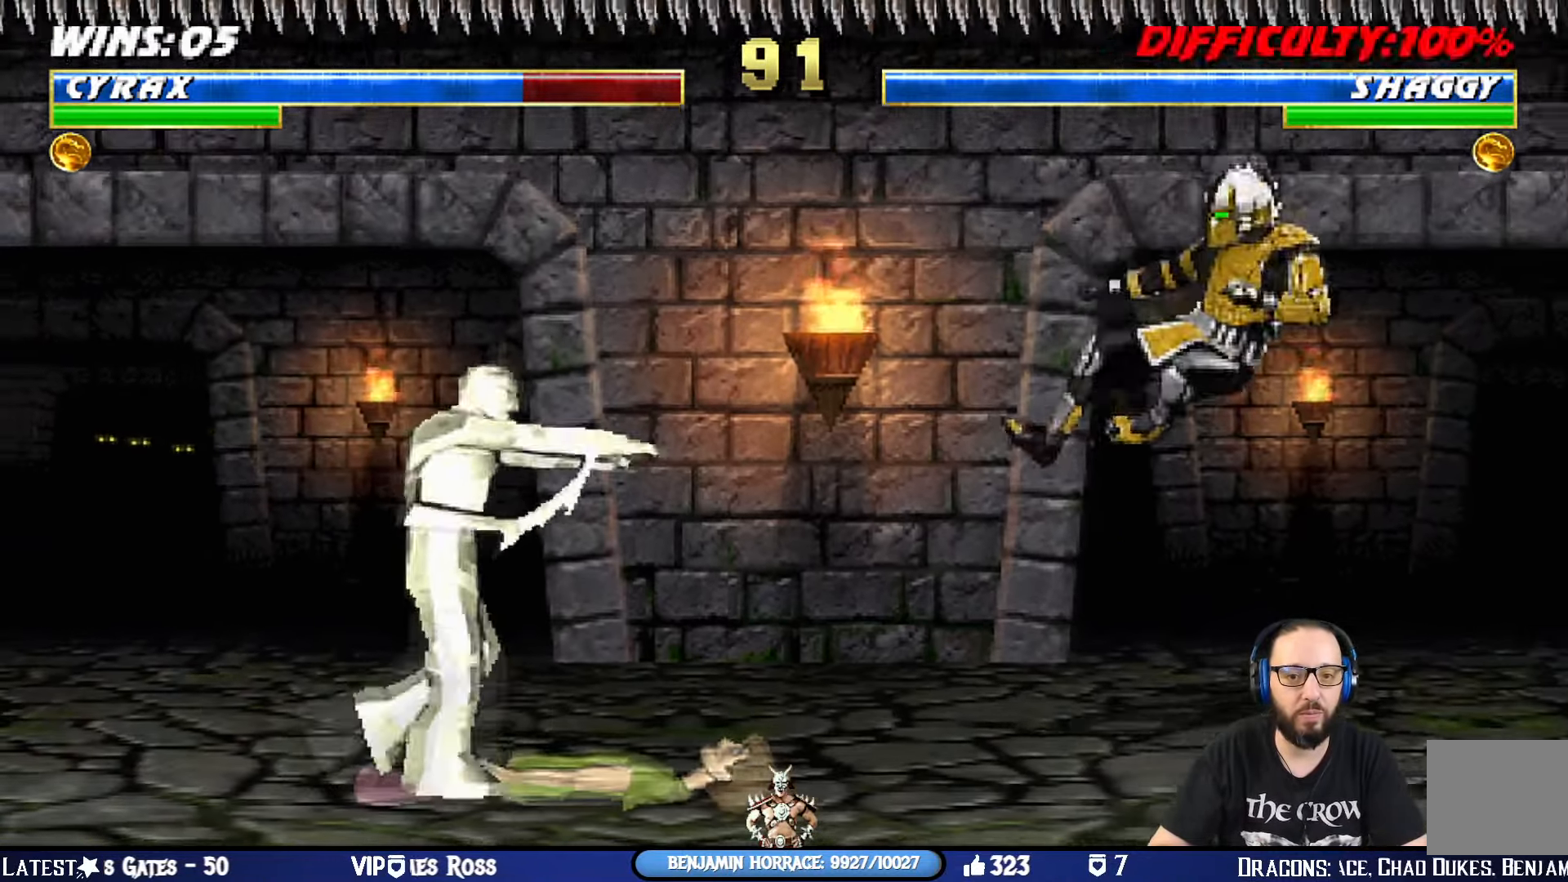
{"buttons": ["CIRCLE", "L1", "DPAD_RIGHT"], "left_stick": "center", "right_stick": "center", "events": [[16, "DPAD_RIGHT", "up"], [150, "DPAD_LEFT", "down"], [150, "DPAD_UP", "down"], [150, "L1", "down"], [283, "DPAD_LEFT", "up"], [300, "DPAD_UP", "up"], [350, "DPAD_RIGHT", "down"], [450, "CIRCLE", "down"]]}
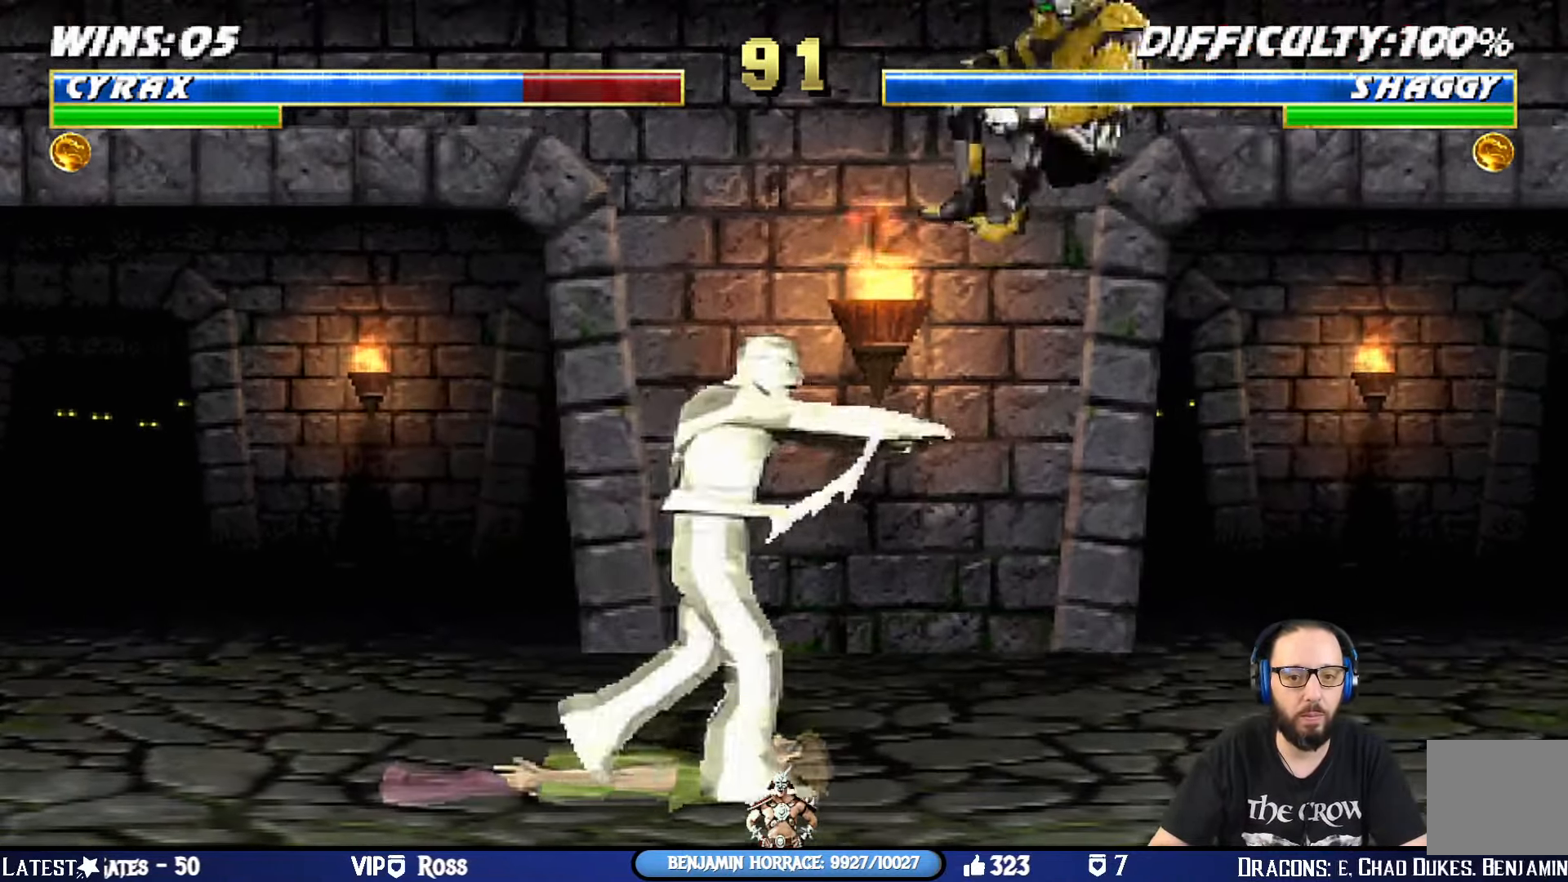
{"buttons": ["L1", "DPAD_UP", "DPAD_RIGHT"], "left_stick": "center", "right_stick": "center", "events": [[50, "CIRCLE", "up"], [100, "CIRCLE", "down"], [100, "L1", "up"], [117, "DPAD_RIGHT", "up"], [267, "CIRCLE", "up"], [467, "DPAD_RIGHT", "down"], [467, "L1", "down"], [484, "DPAD_UP", "down"]]}
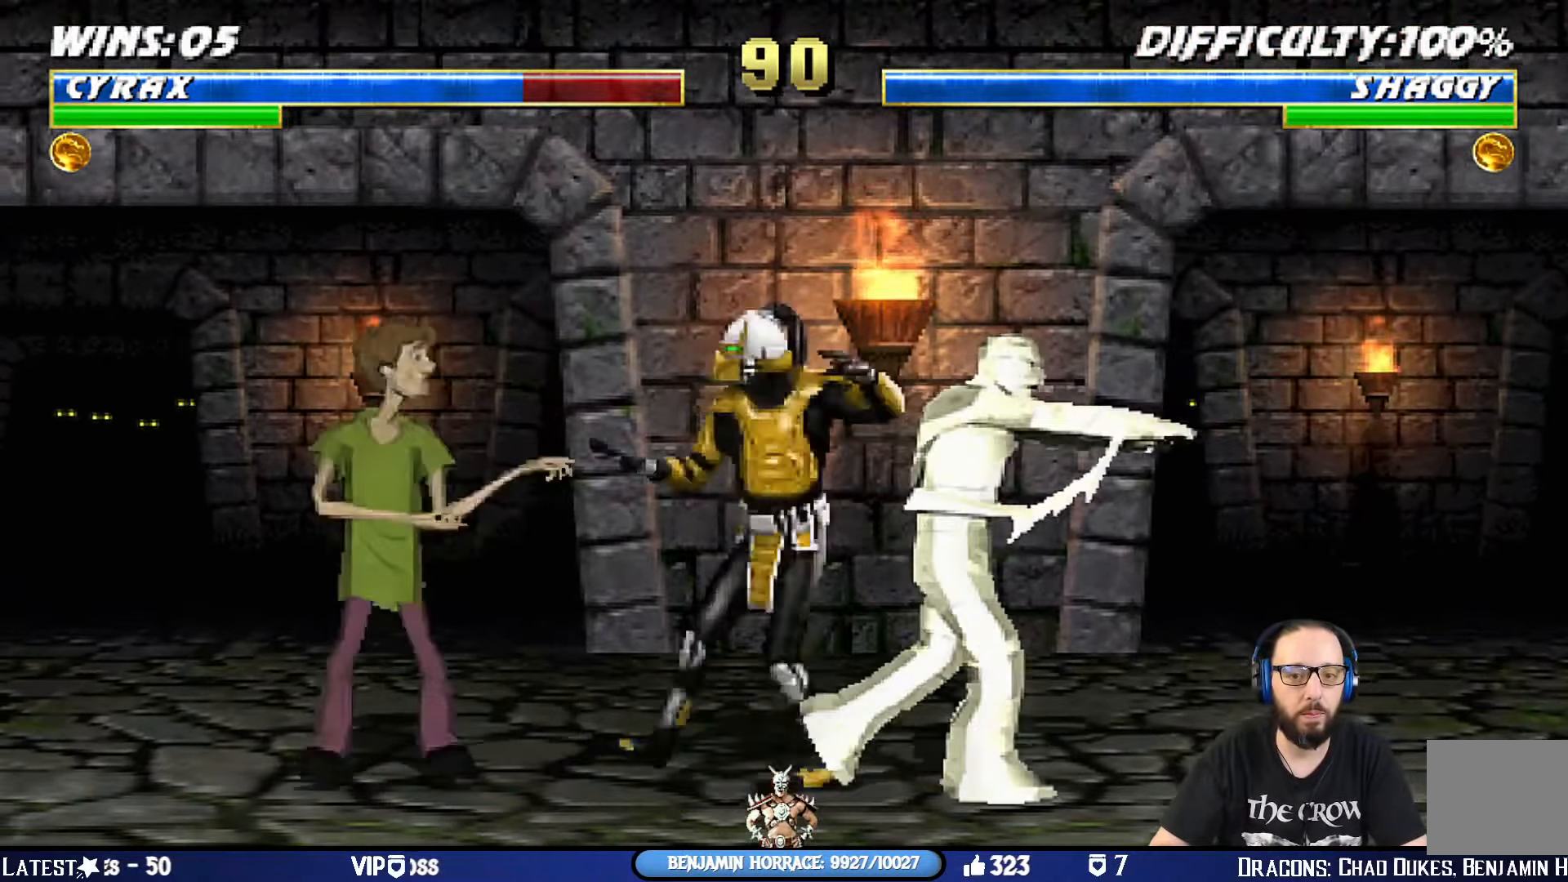
{"buttons": ["CIRCLE"], "left_stick": "center", "right_stick": "center", "events": [[317, "CIRCLE", "down"], [317, "DPAD_RIGHT", "up"], [333, "DPAD_UP", "up"], [367, "L1", "up"]]}
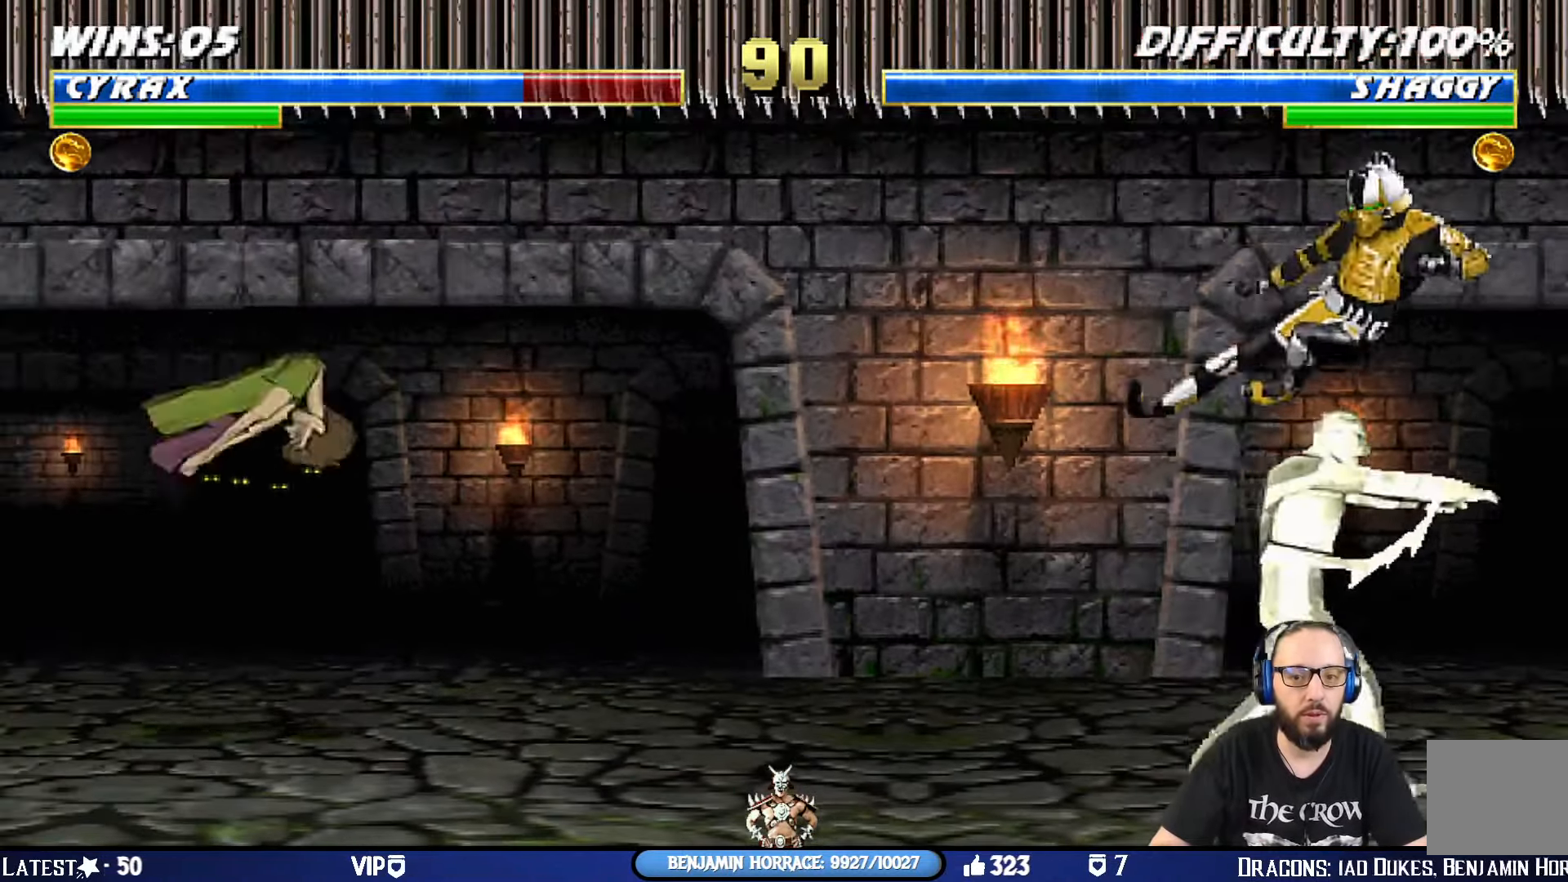
{"buttons": ["L1", "DPAD_UP", "DPAD_LEFT"], "left_stick": "center", "right_stick": "center", "events": [[184, "CIRCLE", "up"], [300, "DPAD_LEFT", "down"], [300, "DPAD_UP", "down"], [300, "L1", "down"]]}
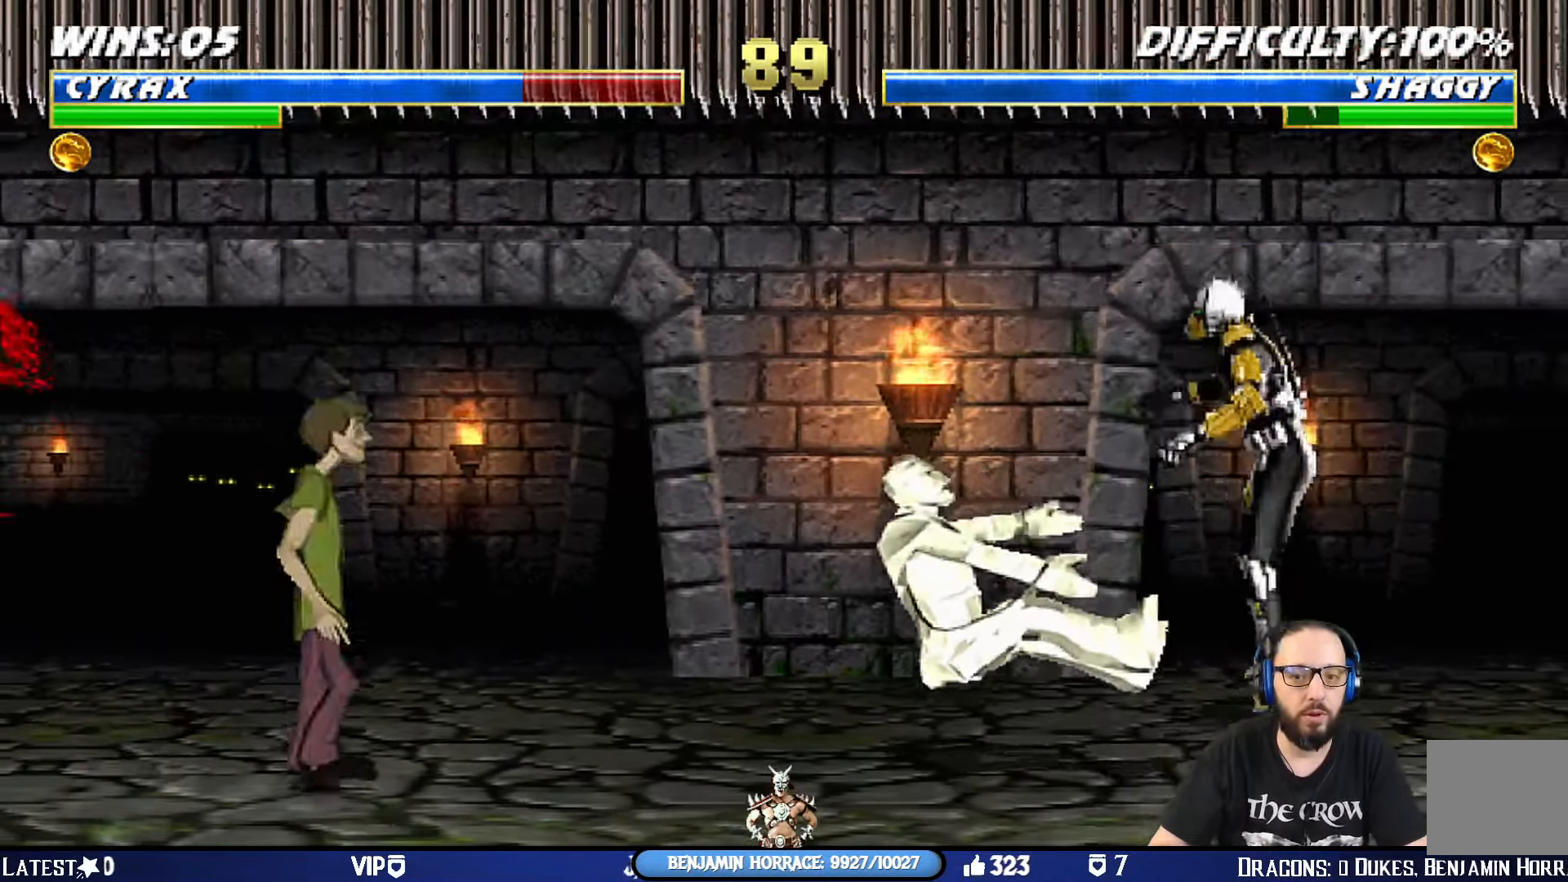
{"buttons": ["CIRCLE"], "left_stick": "center", "right_stick": "center", "events": [[17, "DPAD_LEFT", "up"], [33, "DPAD_UP", "up"], [67, "L1", "up"], [300, "CIRCLE", "down"], [434, "CIRCLE", "up"], [467, "CIRCLE", "down"]]}
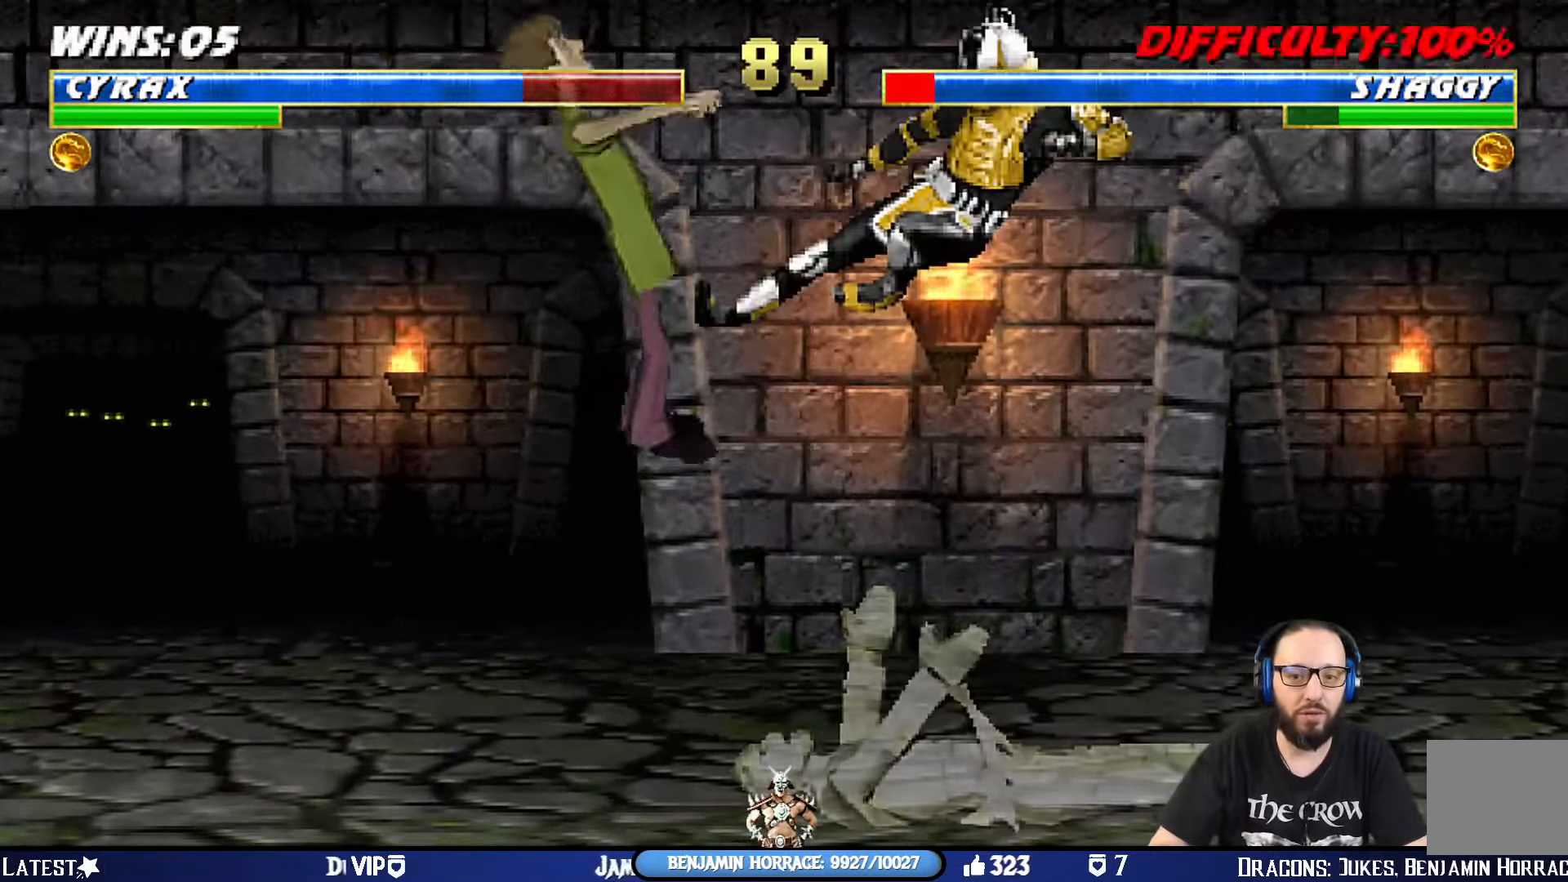
{"buttons": ["L1"], "left_stick": "center", "right_stick": "center", "events": [[151, "CIRCLE", "up"], [351, "L1", "down"], [368, "DPAD_LEFT", "down"], [484, "DPAD_LEFT", "up"]]}
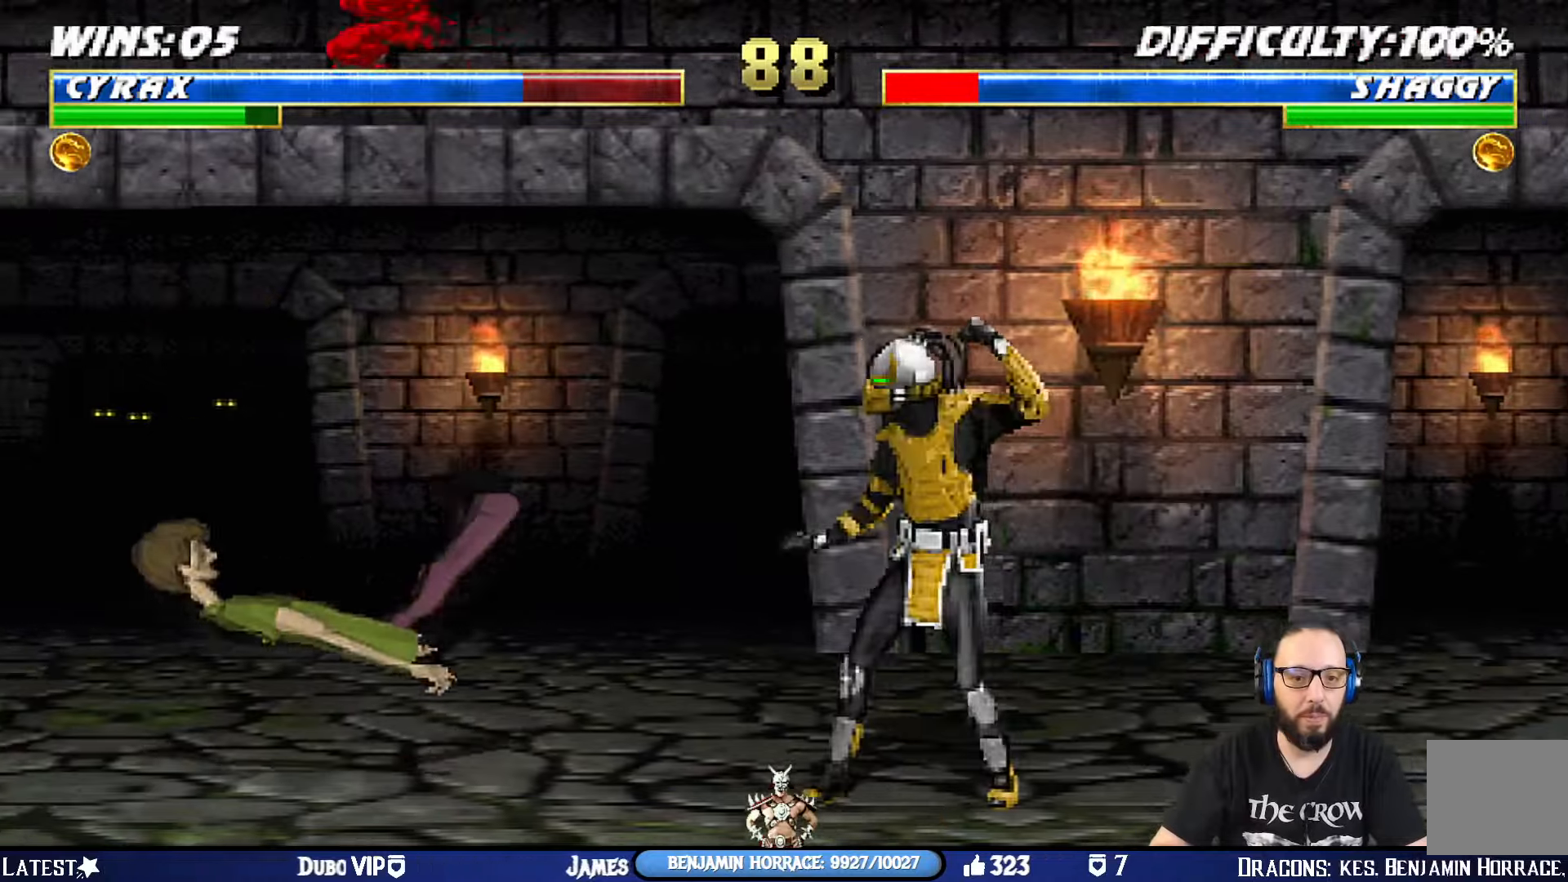
{"buttons": ["L1", "DPAD_UP", "DPAD_RIGHT"], "left_stick": "center", "right_stick": "center", "events": [[34, "L1", "up"], [150, "DPAD_LEFT", "down"], [167, "L1", "down"], [367, "DPAD_UP", "down"], [417, "DPAD_LEFT", "up"], [417, "DPAD_RIGHT", "down"]]}
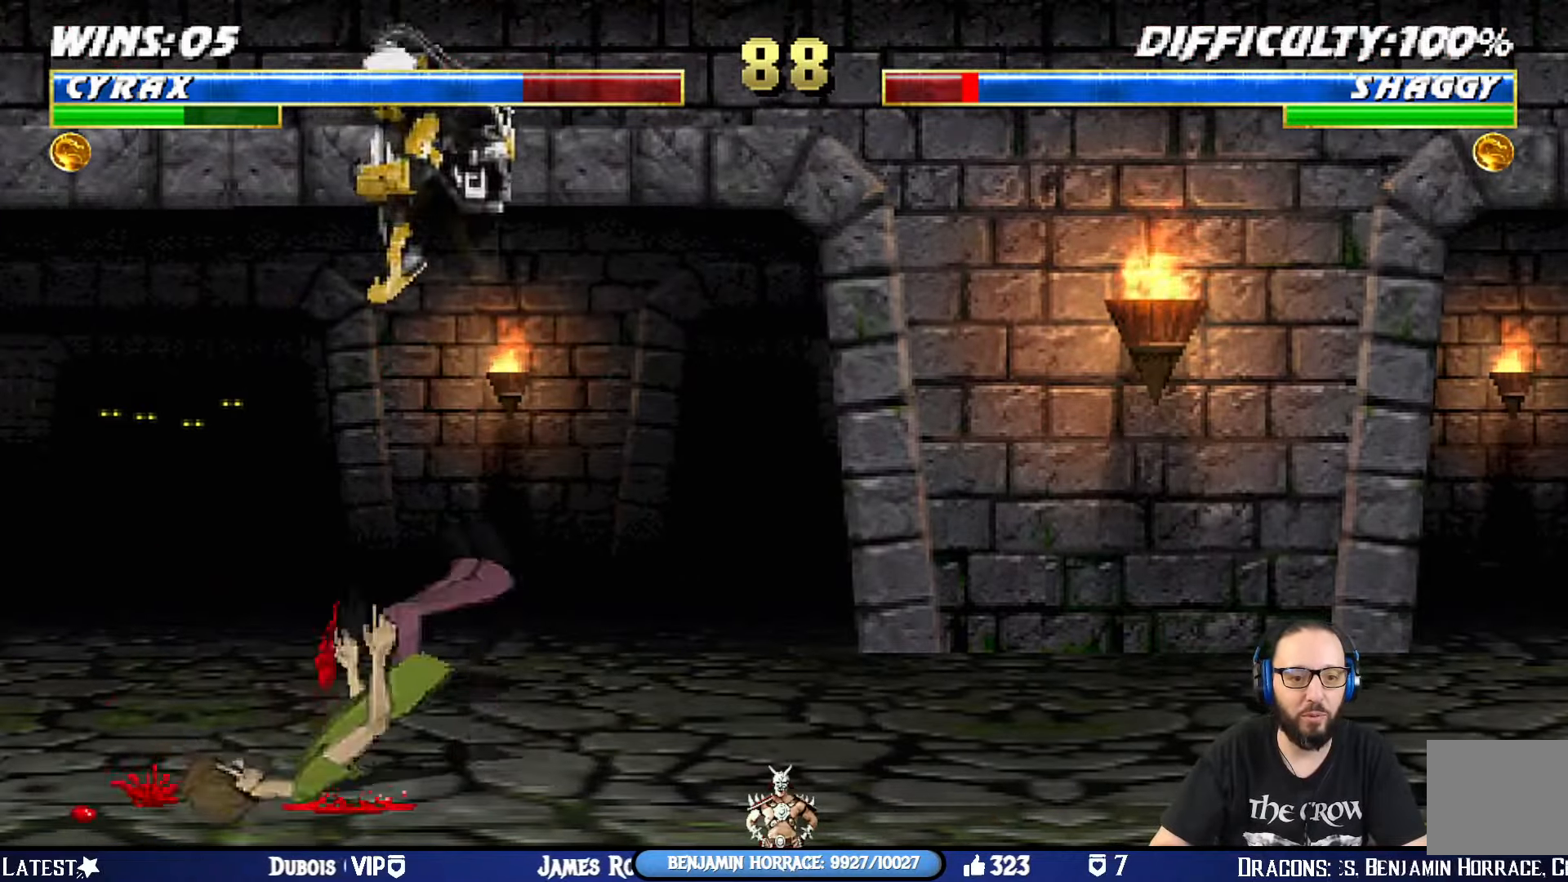
{"buttons": ["L1", "DPAD_RIGHT"], "left_stick": "center", "right_stick": "center", "events": [[66, "DPAD_UP", "up"], [250, "SQUARE", "down"], [333, "SQUARE", "up"], [433, "SQUARE", "down"], [483, "SQUARE", "up"]]}